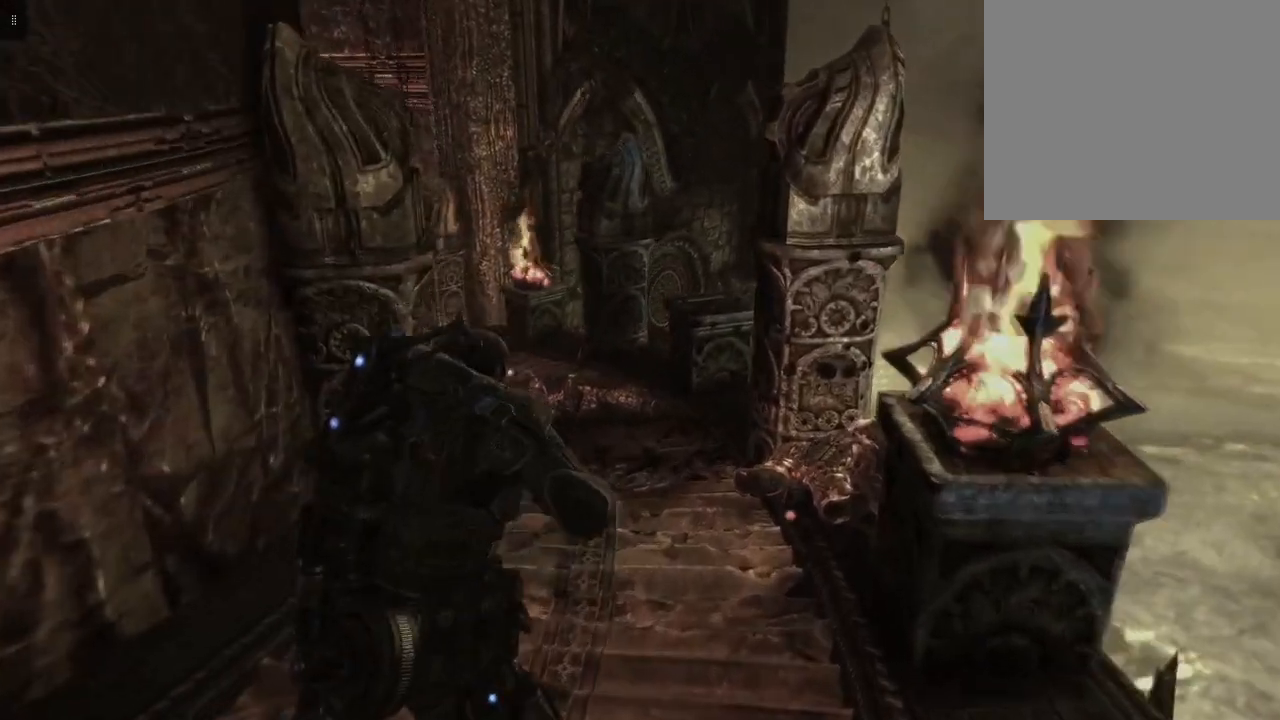
Gameplay with a controller (Xbox layout); each line is a JSON object with the inputs held at the frame after it. "events" lists button and stick changes between this image and that frame as [ms after this image, input, new state], when the widget could be followed in between.
{"buttons": [], "left_stick": "up-right", "right_stick": "left", "events": [[33, "right_stick", "center"], [400, "right_stick", "left"]]}
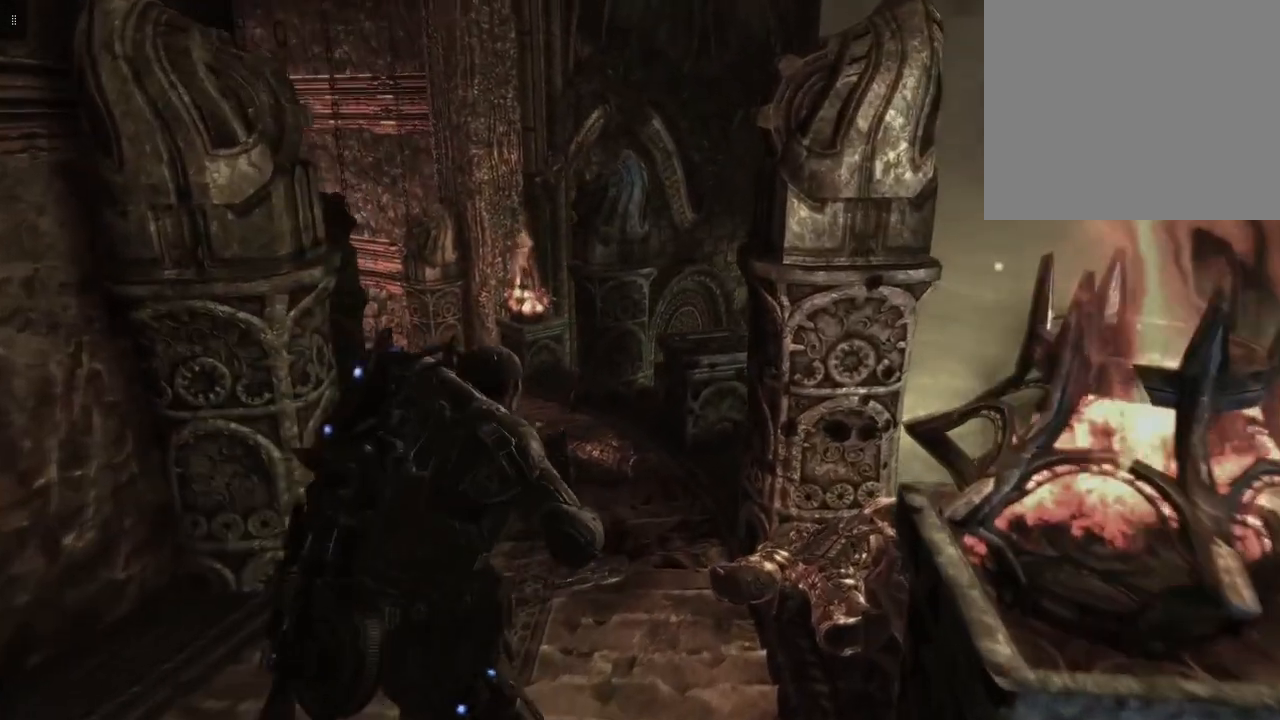
{"buttons": [], "left_stick": "up", "right_stick": "left", "events": [[233, "left_stick", "up"]]}
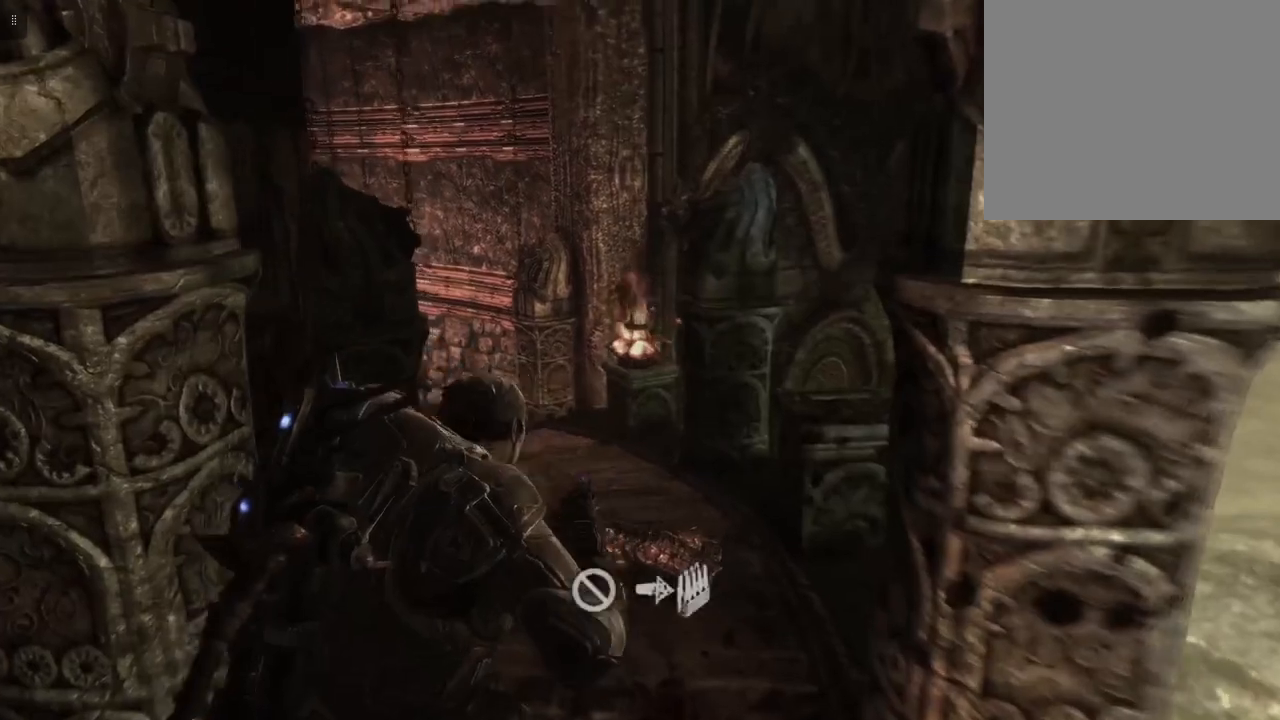
{"buttons": [], "left_stick": "up", "right_stick": "left", "events": []}
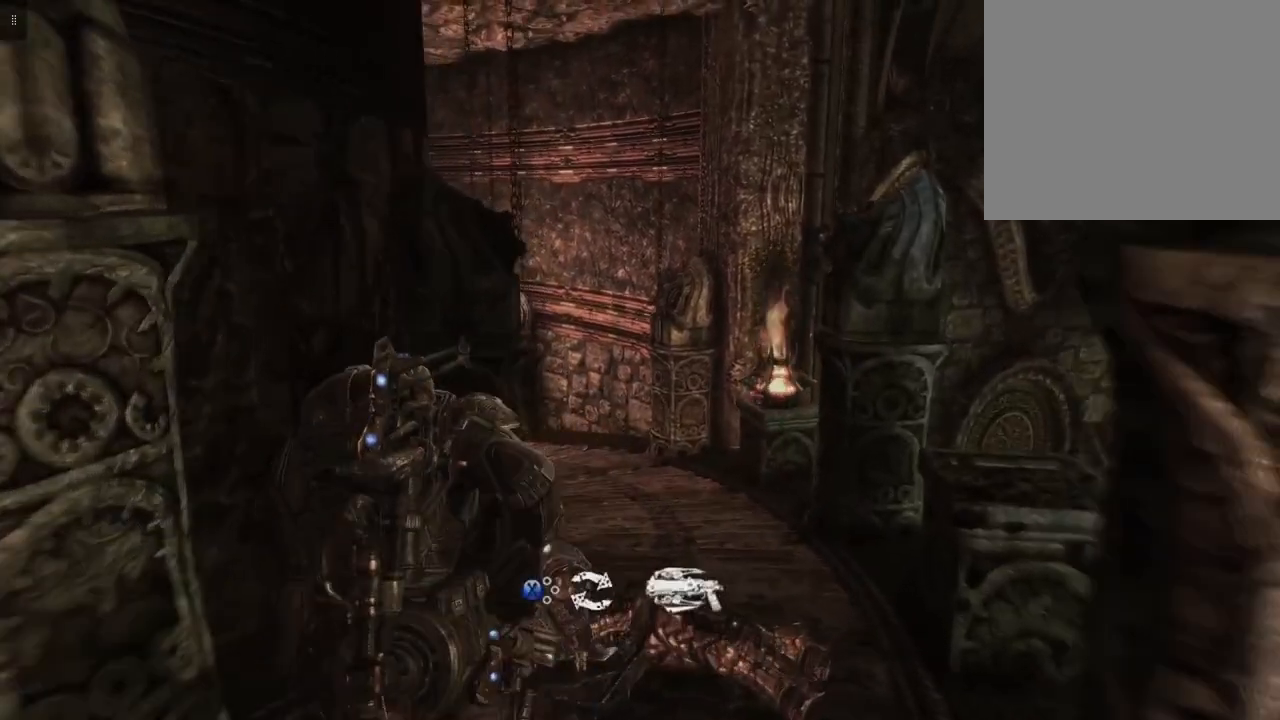
{"buttons": [], "left_stick": "up-right", "right_stick": "left", "events": [[117, "left_stick", "up-right"]]}
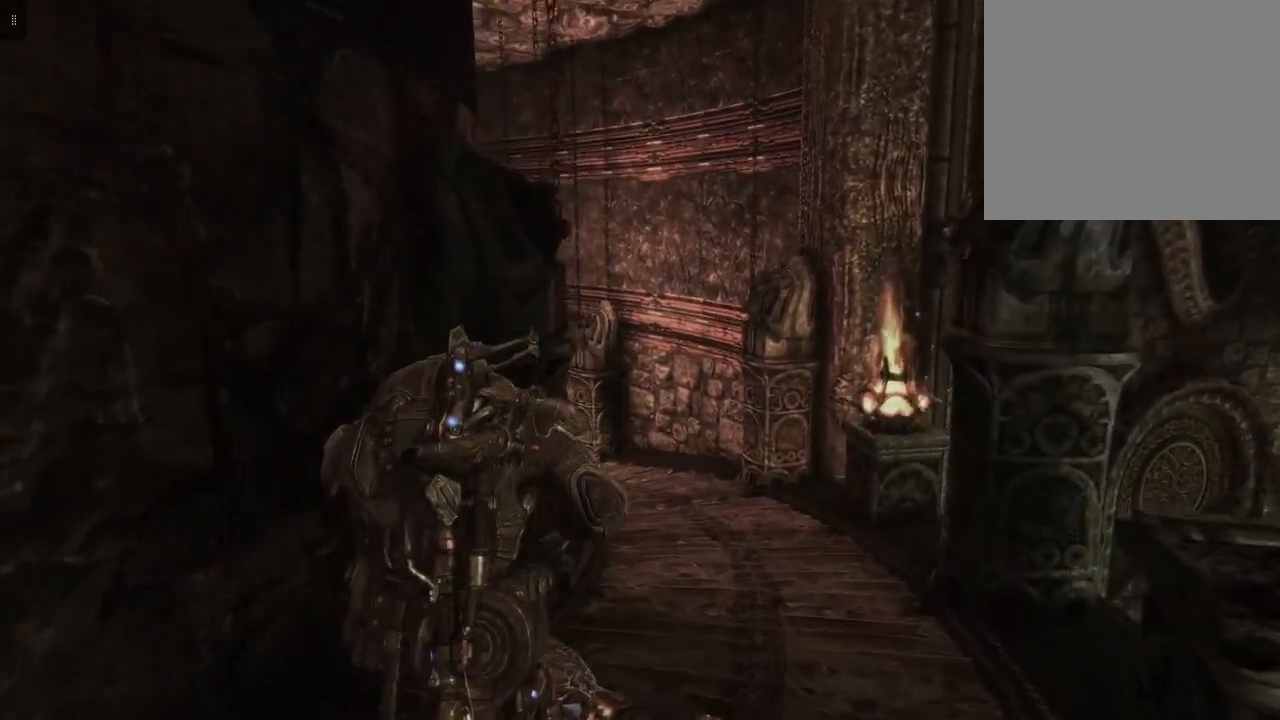
{"buttons": [], "left_stick": "up-right", "right_stick": "left", "events": []}
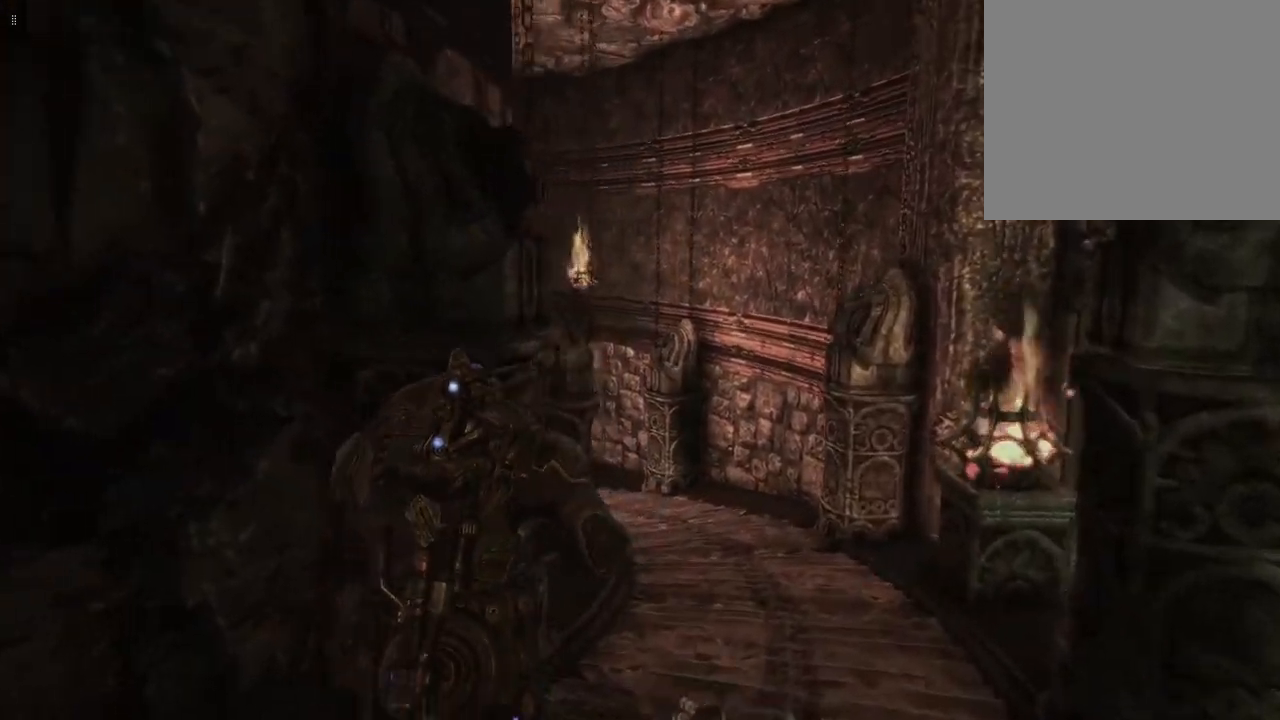
{"buttons": [], "left_stick": "up-right", "right_stick": "down-left", "events": [[200, "right_stick", "down-left"]]}
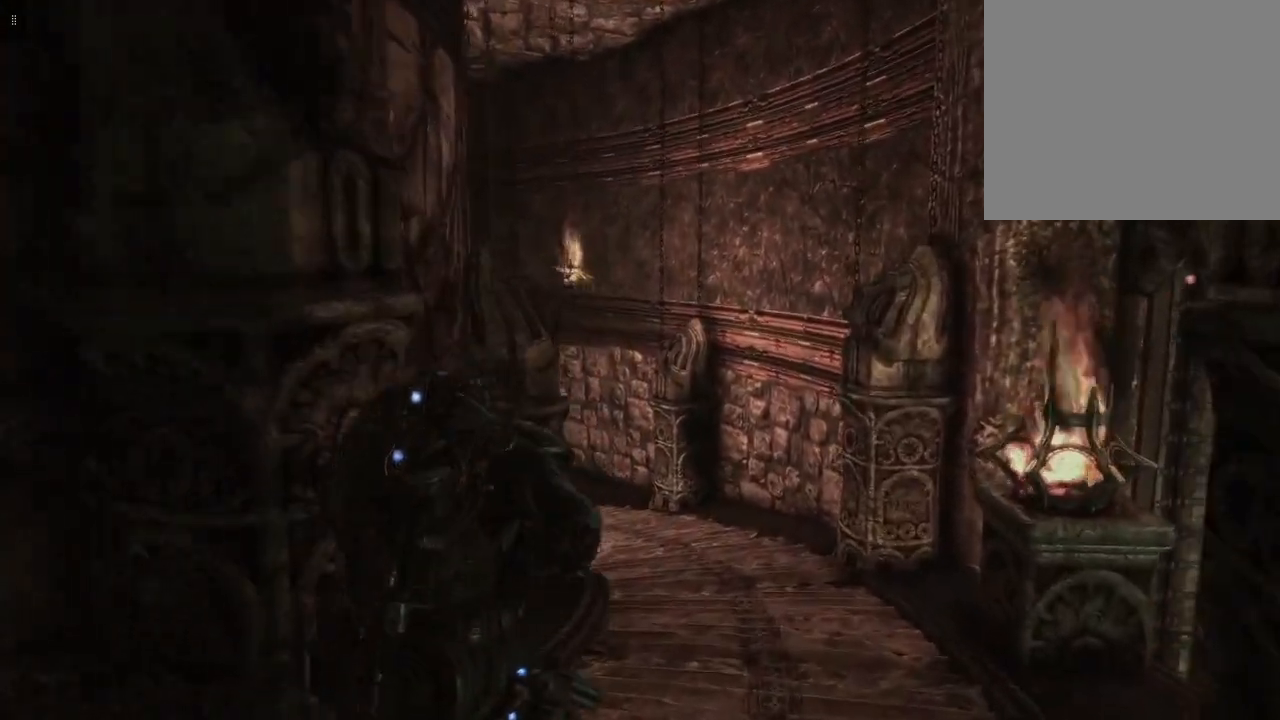
{"buttons": [], "left_stick": "up-right", "right_stick": "left", "events": [[433, "right_stick", "left"]]}
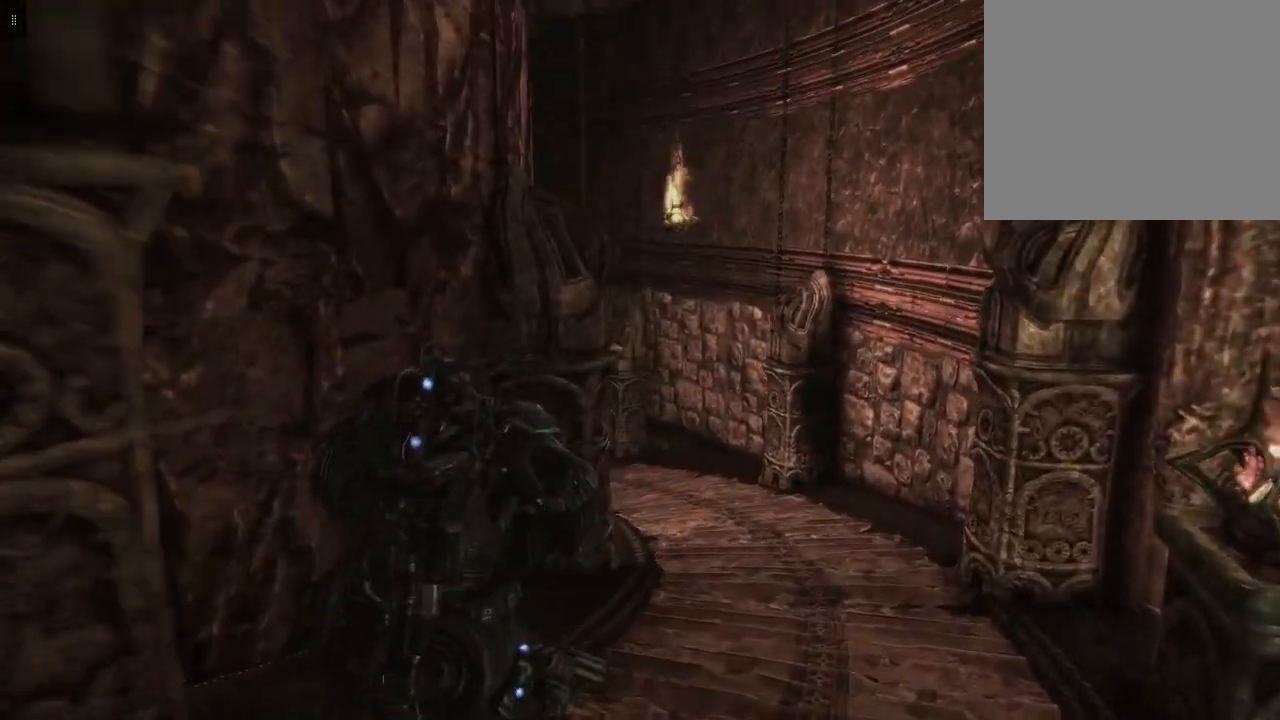
{"buttons": [], "left_stick": "up-right", "right_stick": "left", "events": []}
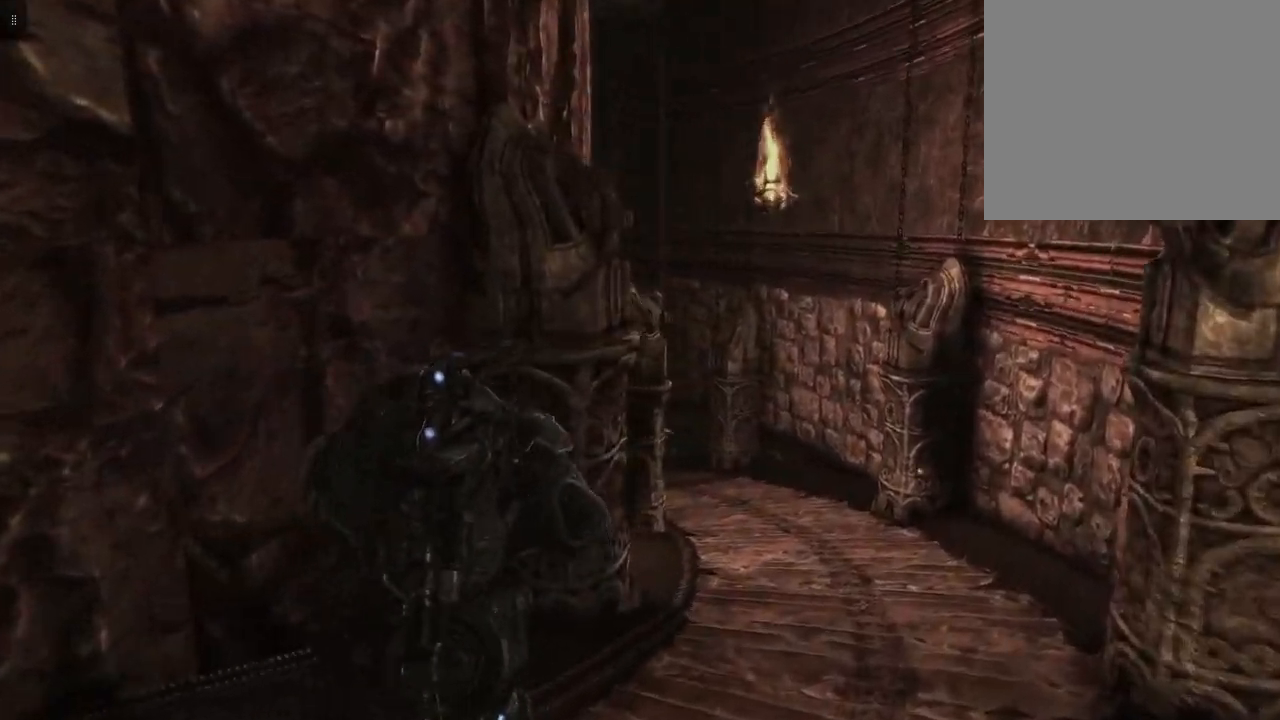
{"buttons": [], "left_stick": "up-right", "right_stick": "left", "events": []}
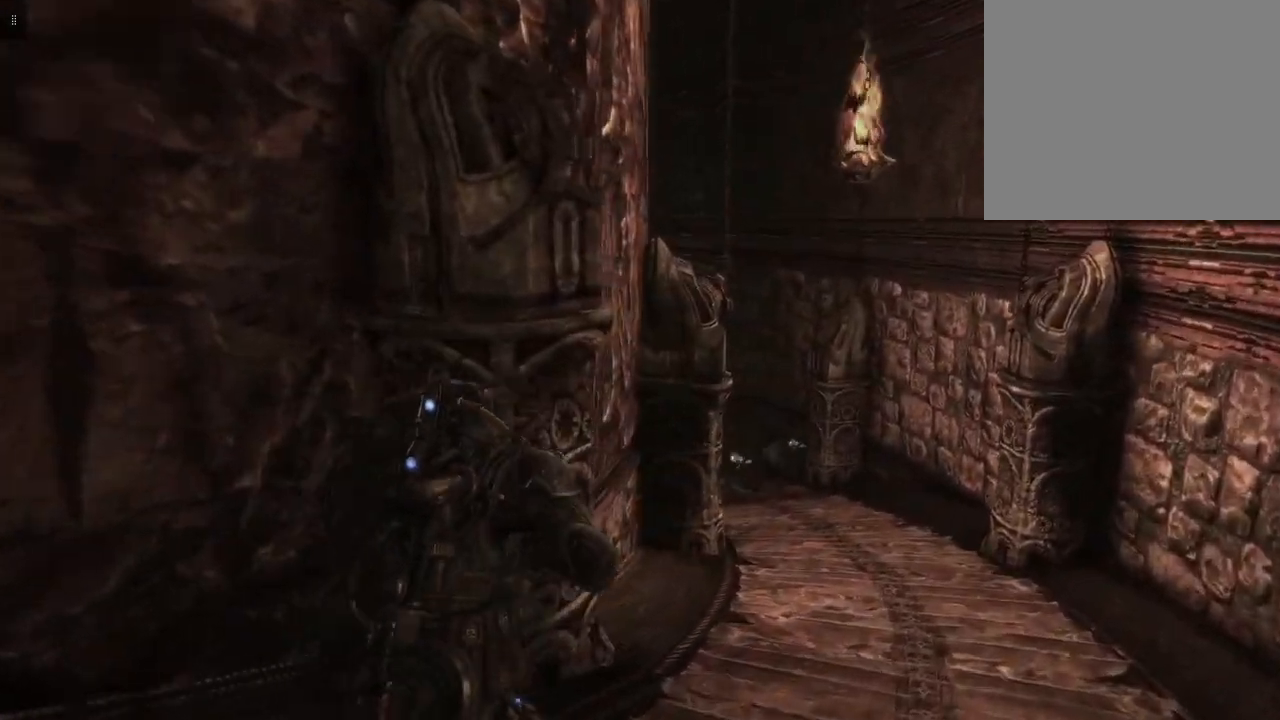
{"buttons": [], "left_stick": "up-right", "right_stick": "down-right", "events": [[233, "right_stick", "center"], [300, "right_stick", "down-right"]]}
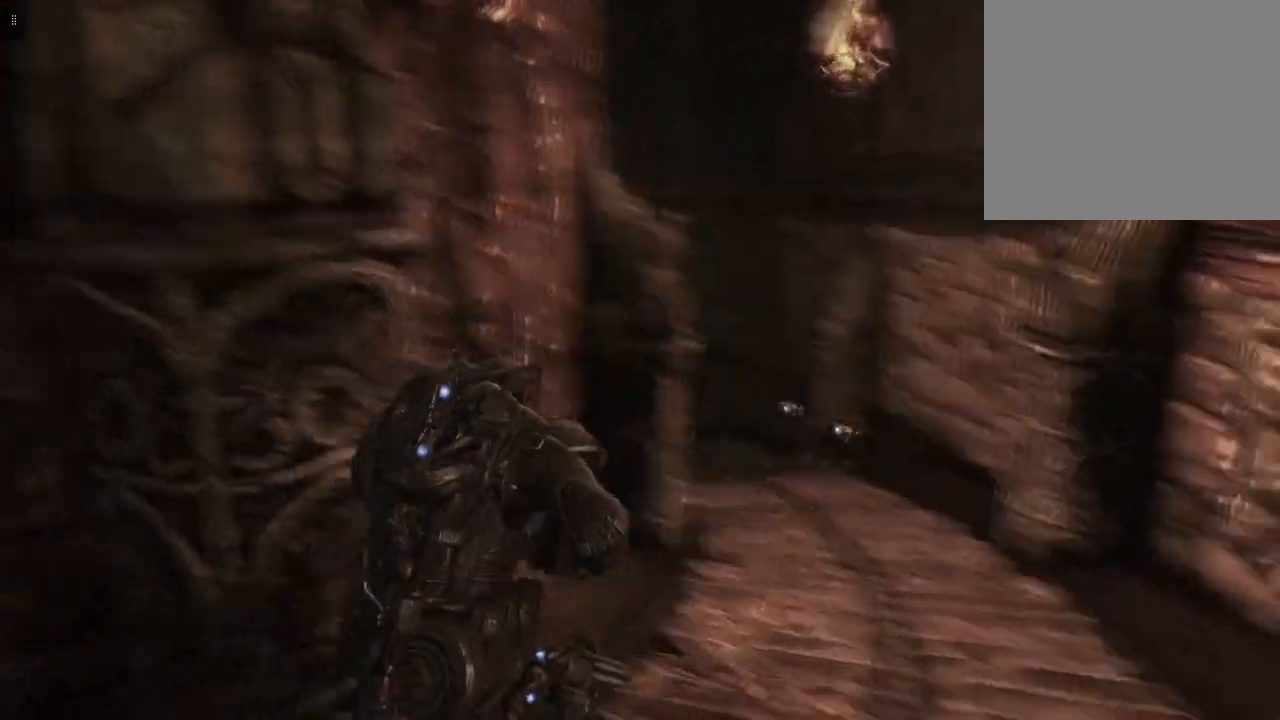
{"buttons": ["R2"], "left_stick": "down", "right_stick": "center", "events": [[33, "right_stick", "center"], [217, "R2", "down"], [267, "left_stick", "center"], [383, "left_stick", "down"]]}
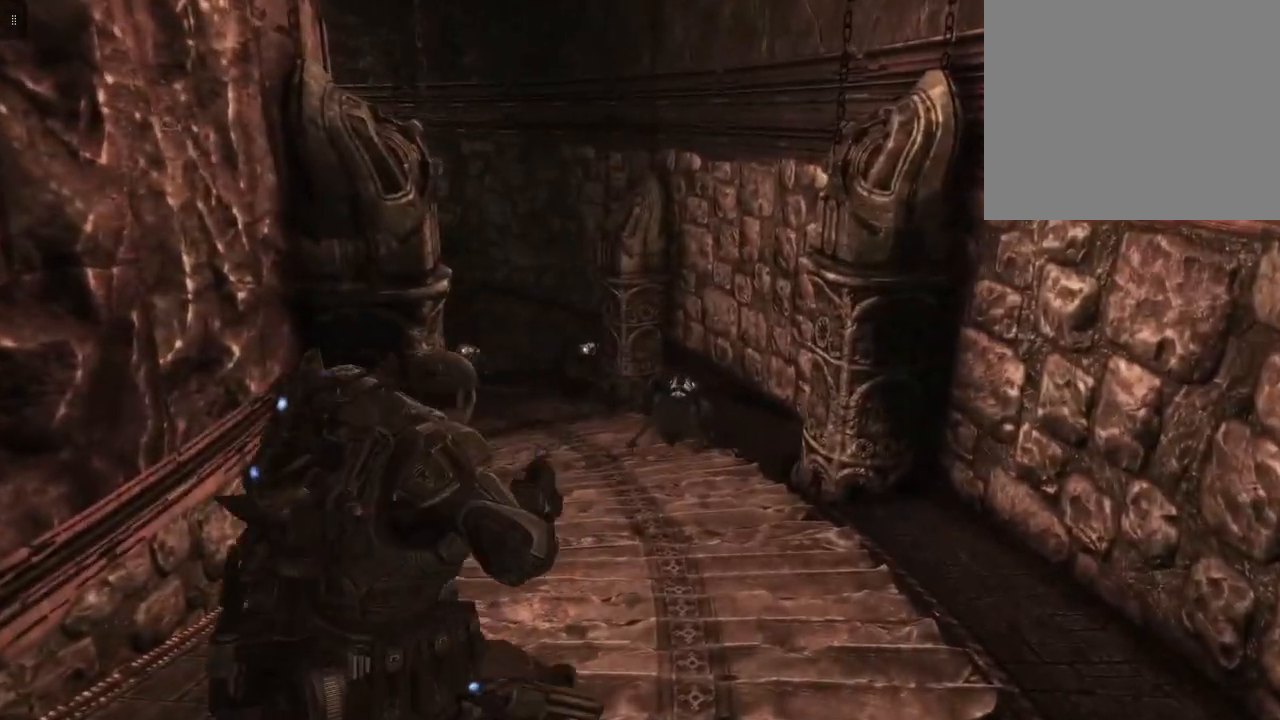
{"buttons": ["R2"], "left_stick": "down", "right_stick": "left", "events": [[100, "left_stick", "center"], [167, "right_stick", "down-right"], [250, "left_stick", "down"], [300, "right_stick", "center"], [400, "right_stick", "left"]]}
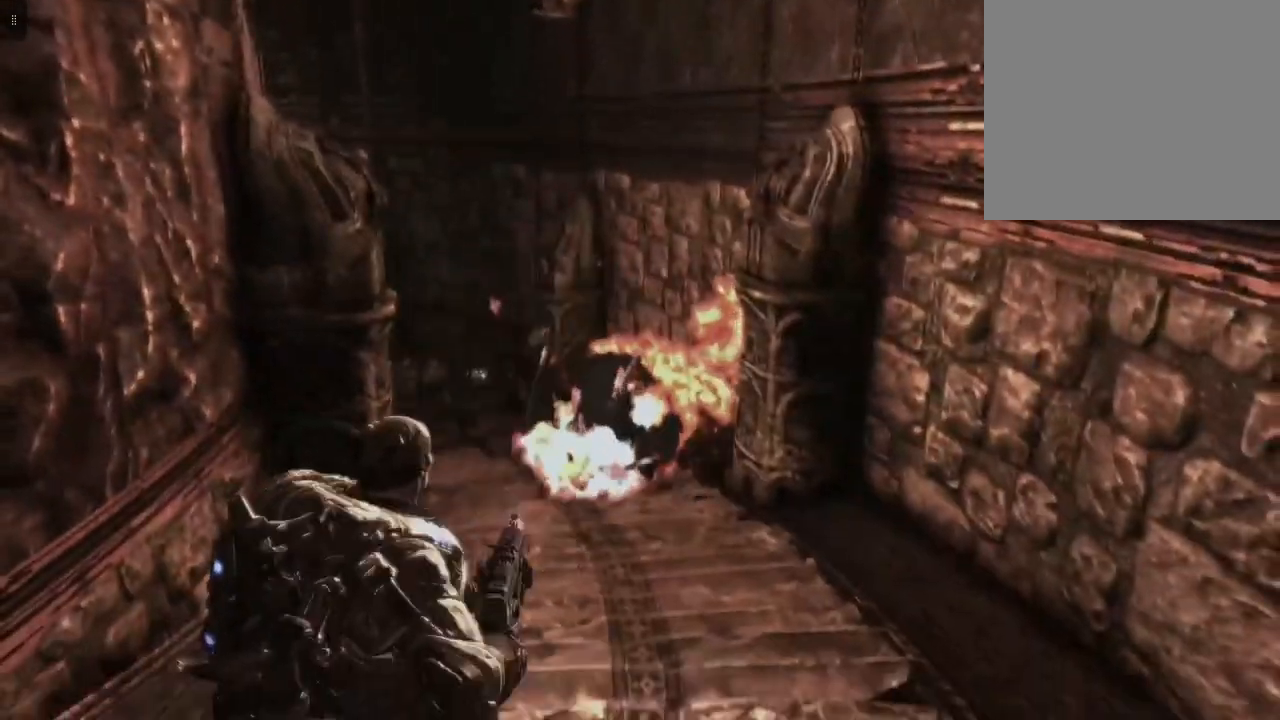
{"buttons": ["R2"], "left_stick": "right", "right_stick": "up-right", "events": [[217, "right_stick", "center"], [400, "left_stick", "down-right"], [467, "right_stick", "up-right"], [500, "left_stick", "right"]]}
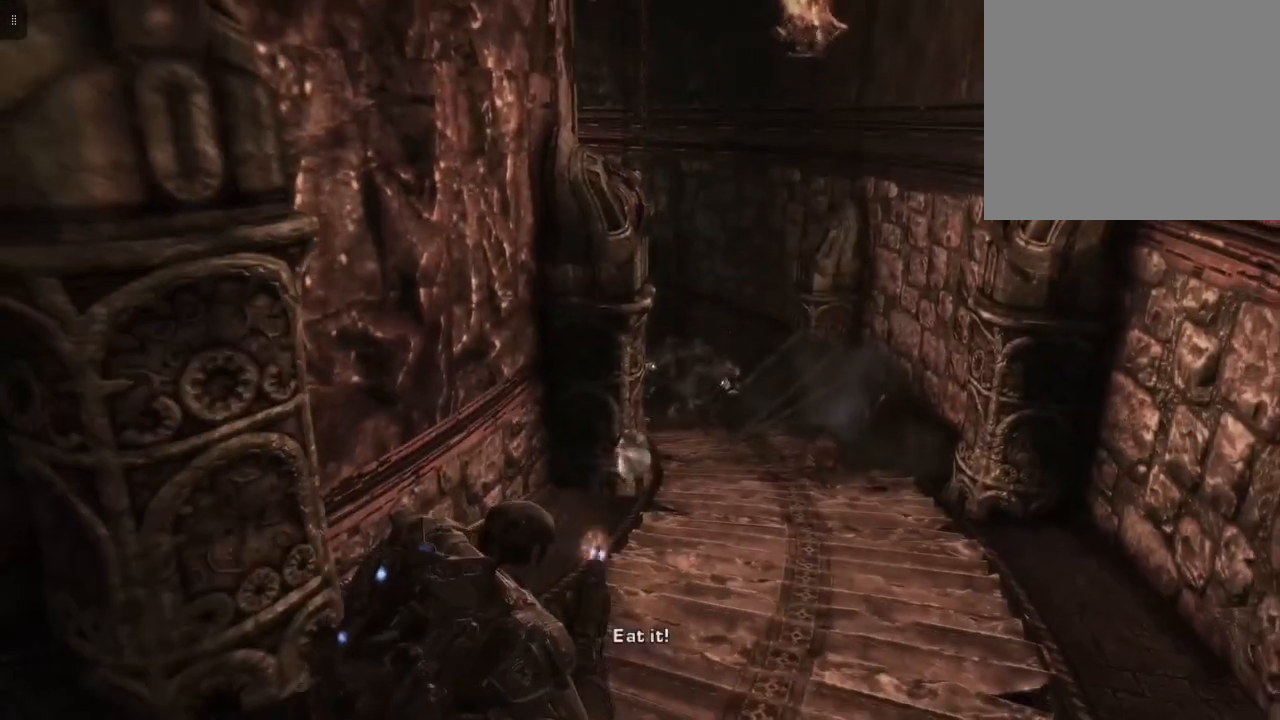
{"buttons": ["R2"], "left_stick": "up-right", "right_stick": "down-left", "events": [[133, "right_stick", "center"], [150, "left_stick", "up-right"], [500, "right_stick", "down-left"]]}
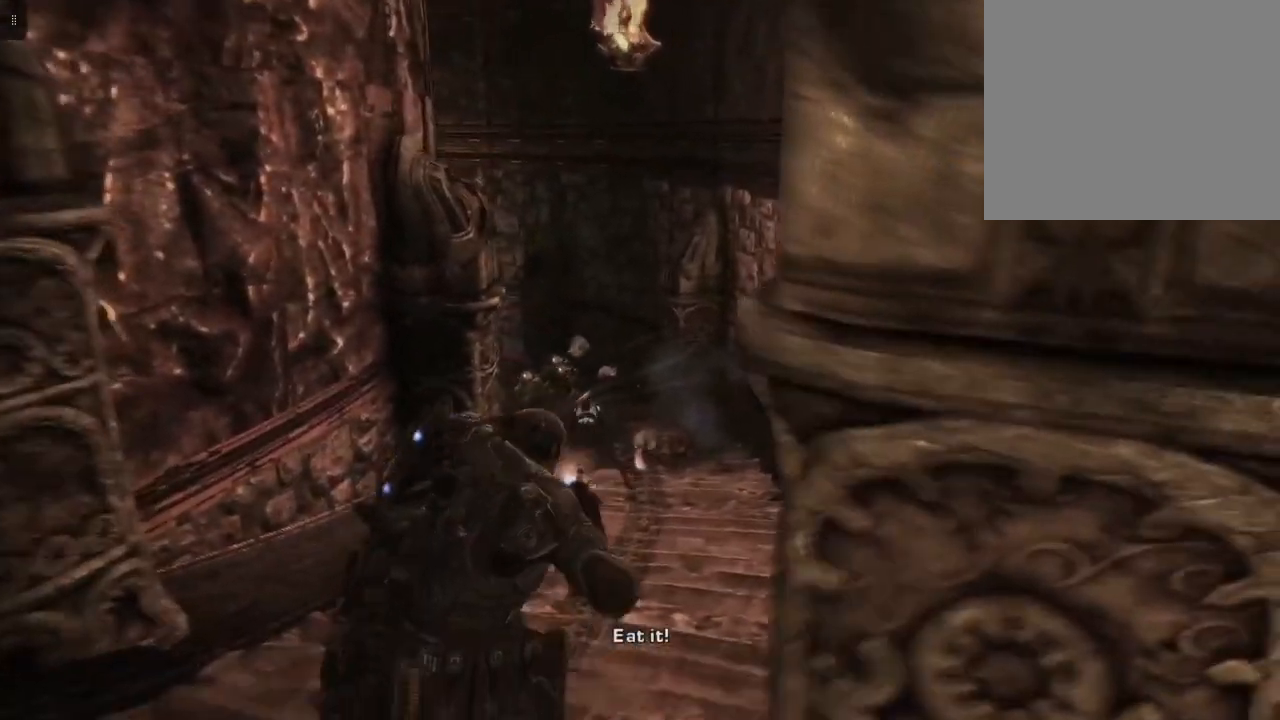
{"buttons": ["R2"], "left_stick": "up-right", "right_stick": "center", "events": [[100, "left_stick", "center"], [200, "right_stick", "center"], [217, "left_stick", "up"], [500, "left_stick", "up-right"]]}
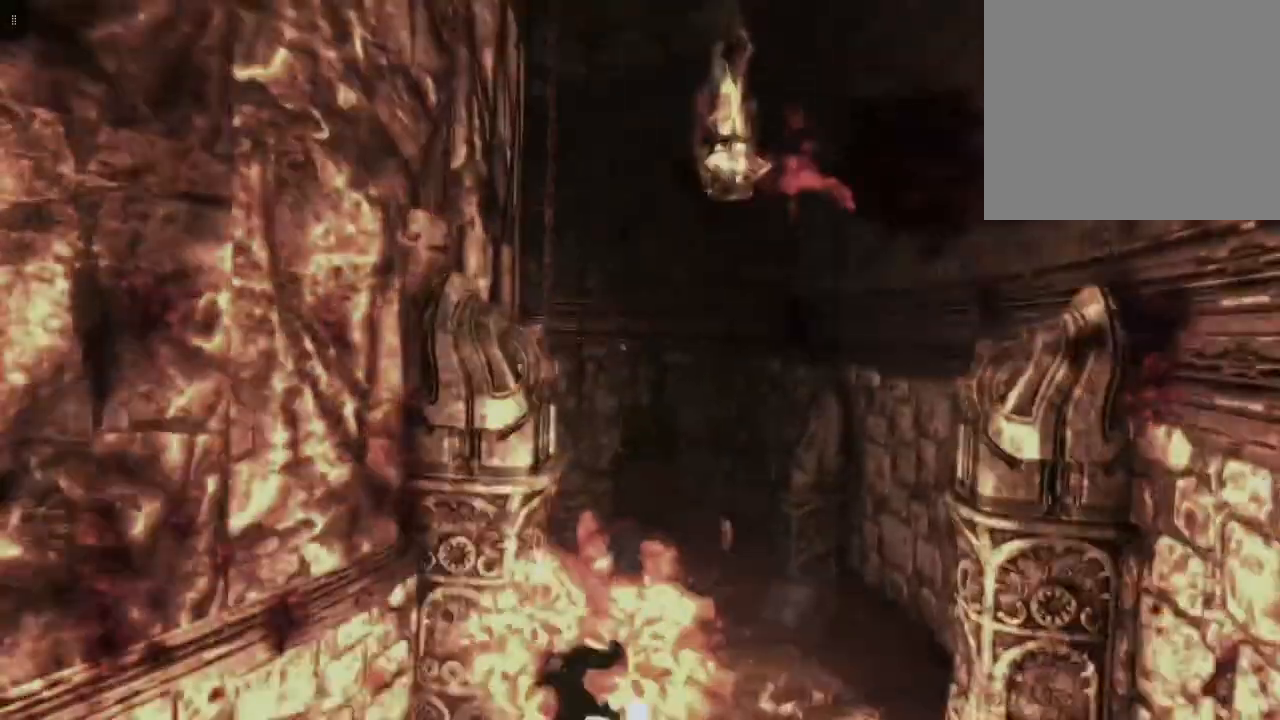
{"buttons": ["R2"], "left_stick": "up-right", "right_stick": "center", "events": [[117, "right_stick", "right"], [183, "right_stick", "center"], [200, "left_stick", "right"], [383, "left_stick", "up-right"]]}
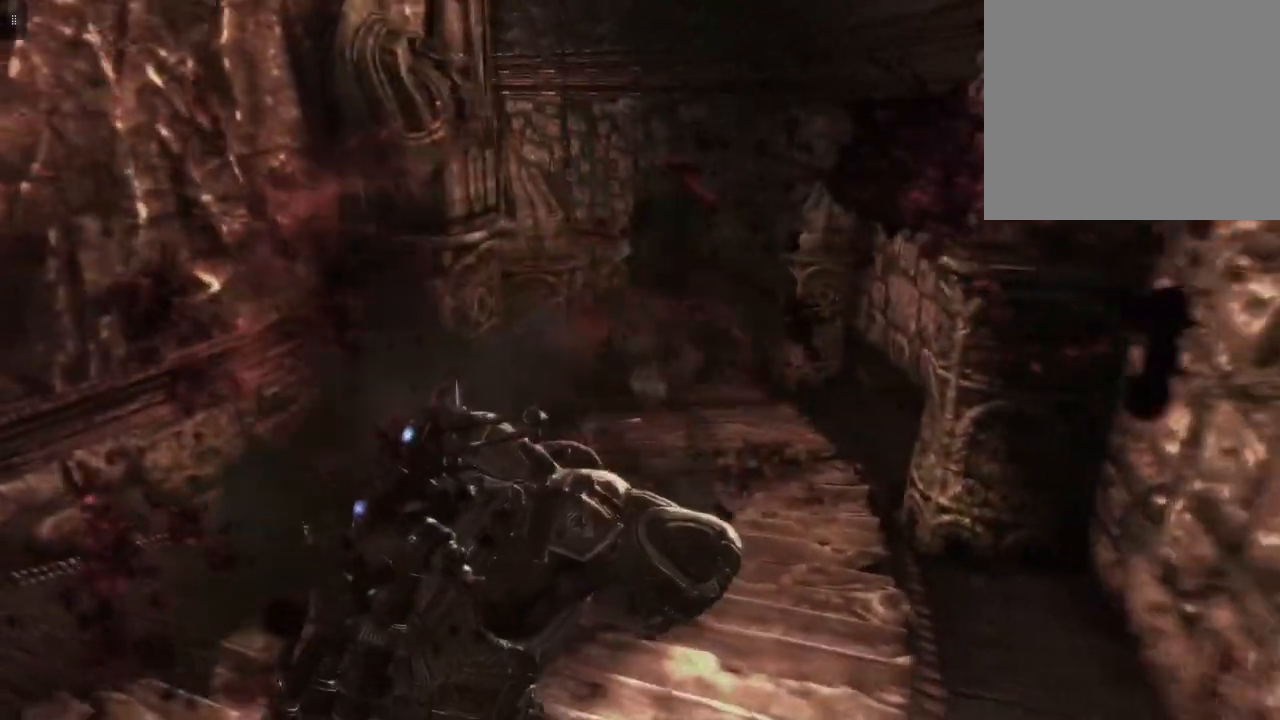
{"buttons": ["R2"], "left_stick": "up-right", "right_stick": "left", "events": [[83, "right_stick", "up"], [117, "left_stick", "up"], [250, "right_stick", "center"], [450, "left_stick", "up-right"], [500, "right_stick", "left"]]}
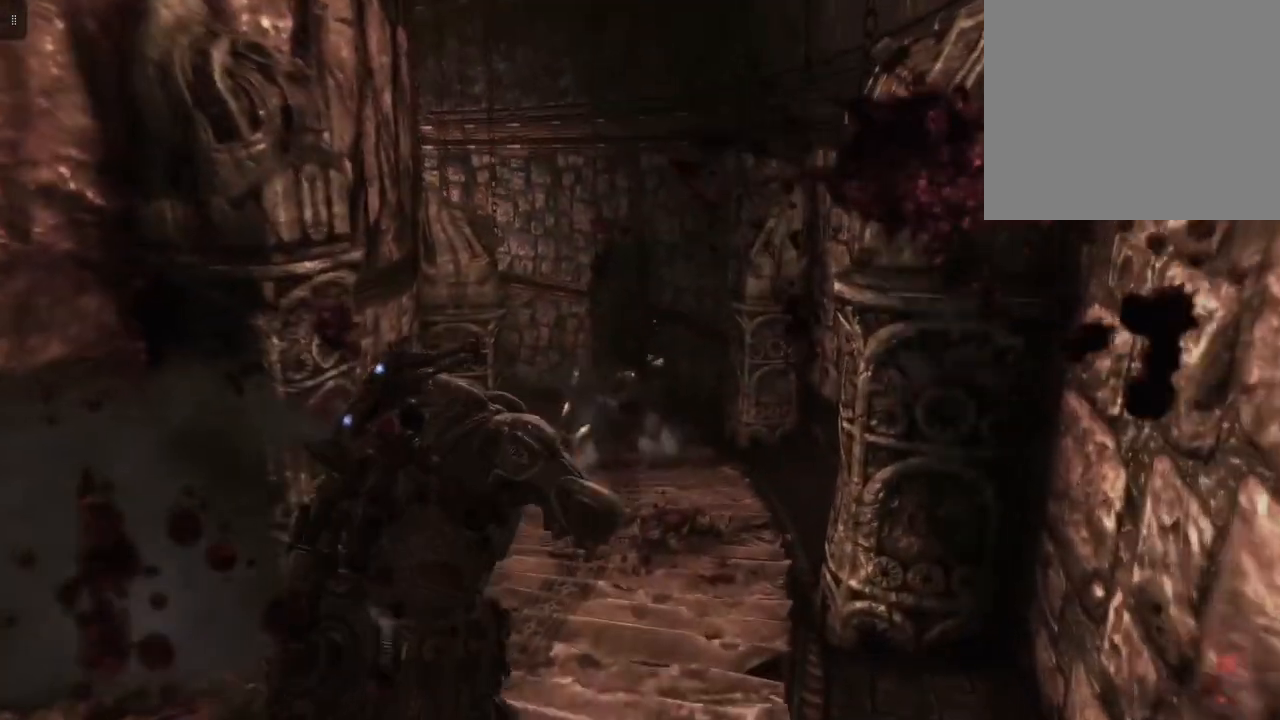
{"buttons": ["R2"], "left_stick": "up-right", "right_stick": "center", "events": [[133, "right_stick", "center"]]}
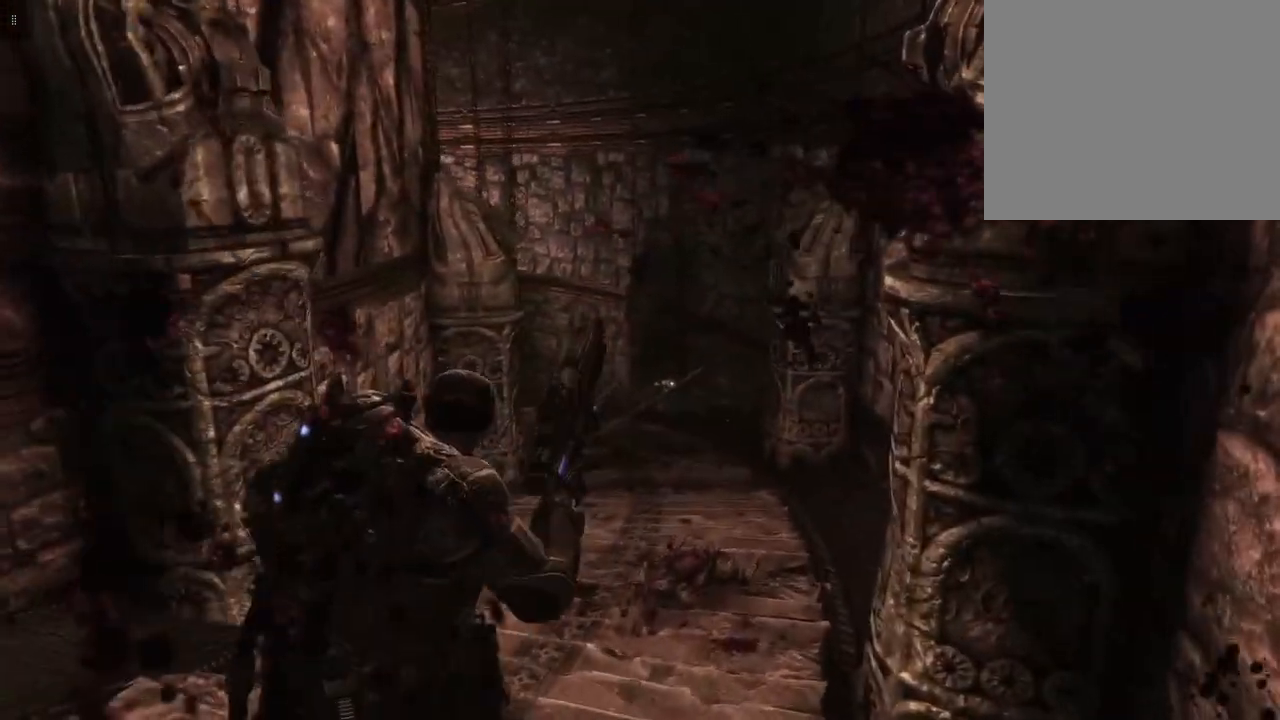
{"buttons": ["R1"], "left_stick": "up-right", "right_stick": "center", "events": [[83, "R2", "up"], [483, "R1", "down"]]}
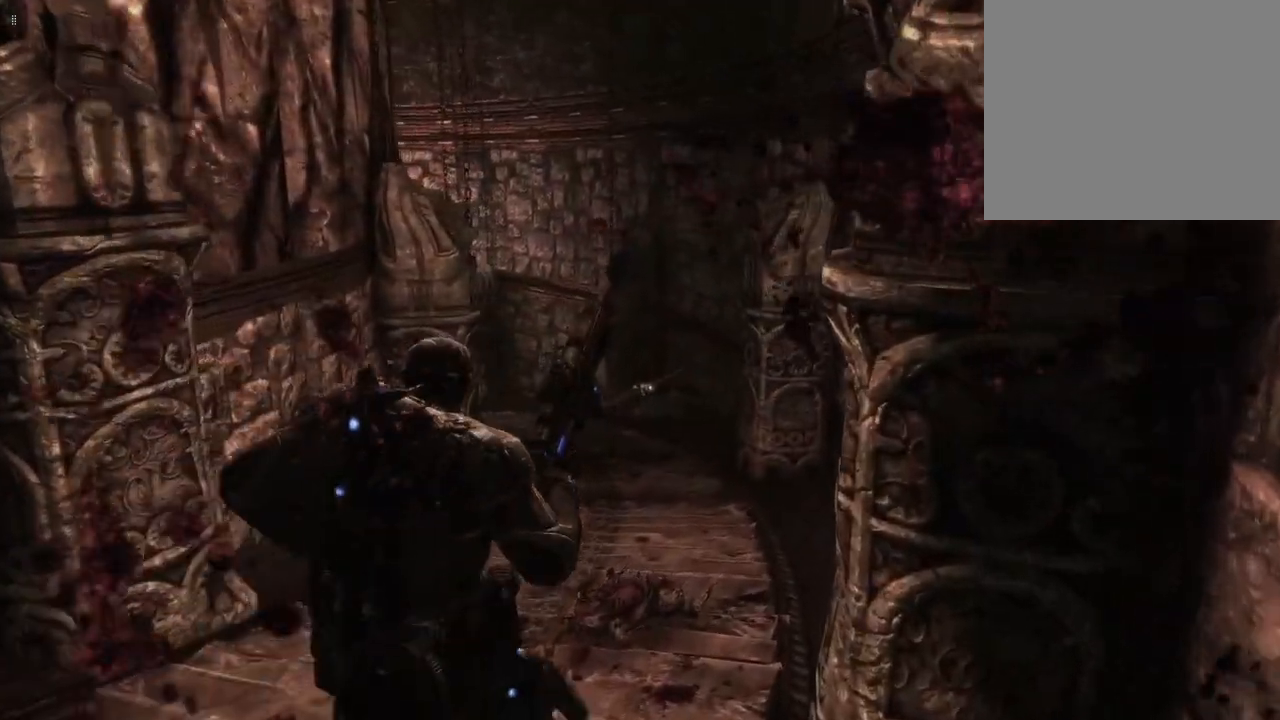
{"buttons": [], "left_stick": "up", "right_stick": "center", "events": [[17, "left_stick", "up"], [100, "R1", "up"]]}
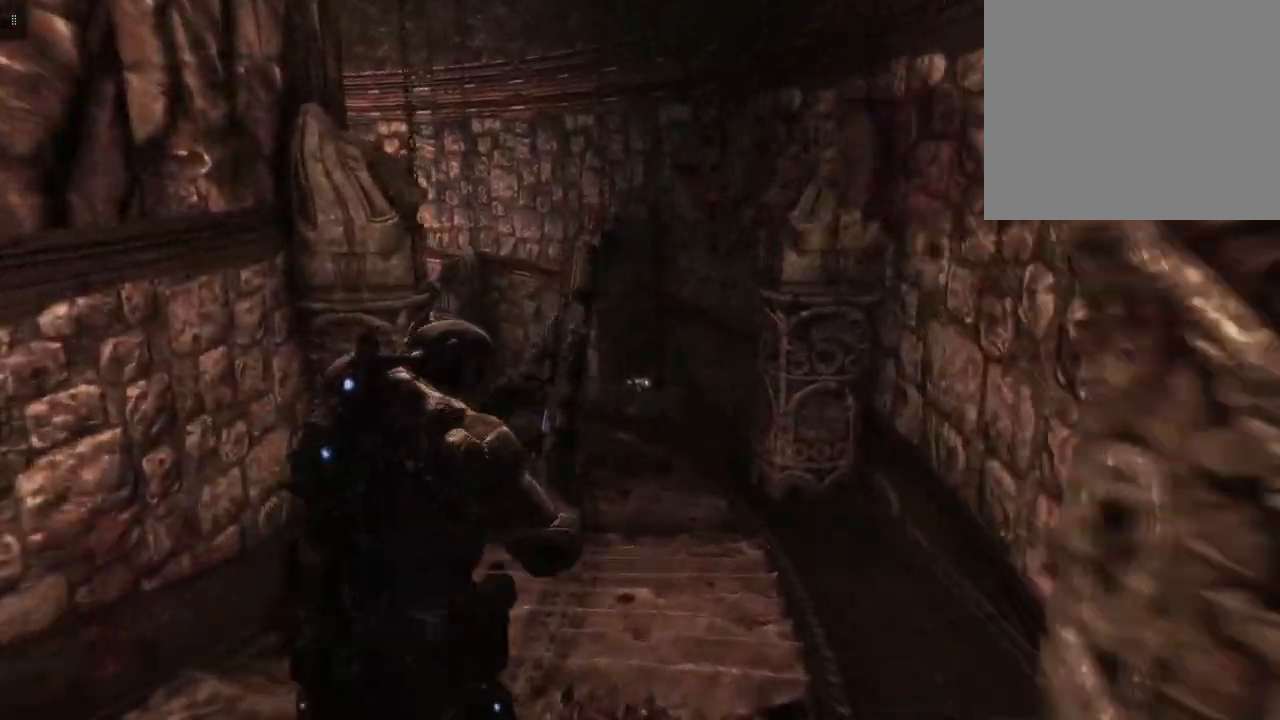
{"buttons": [], "left_stick": "up-right", "right_stick": "down-left", "events": [[17, "right_stick", "left"], [183, "right_stick", "center"], [433, "right_stick", "down-left"], [500, "left_stick", "up-right"]]}
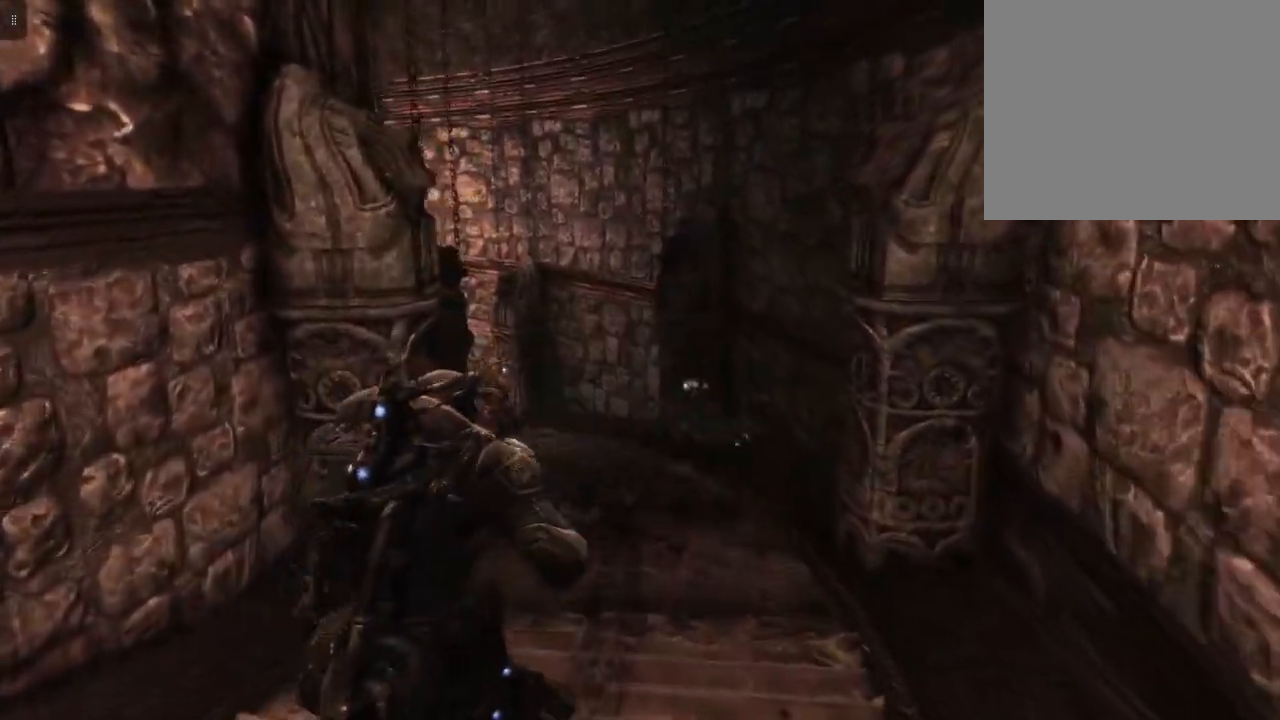
{"buttons": [], "left_stick": "up-right", "right_stick": "right", "events": [[150, "right_stick", "center"], [400, "right_stick", "right"]]}
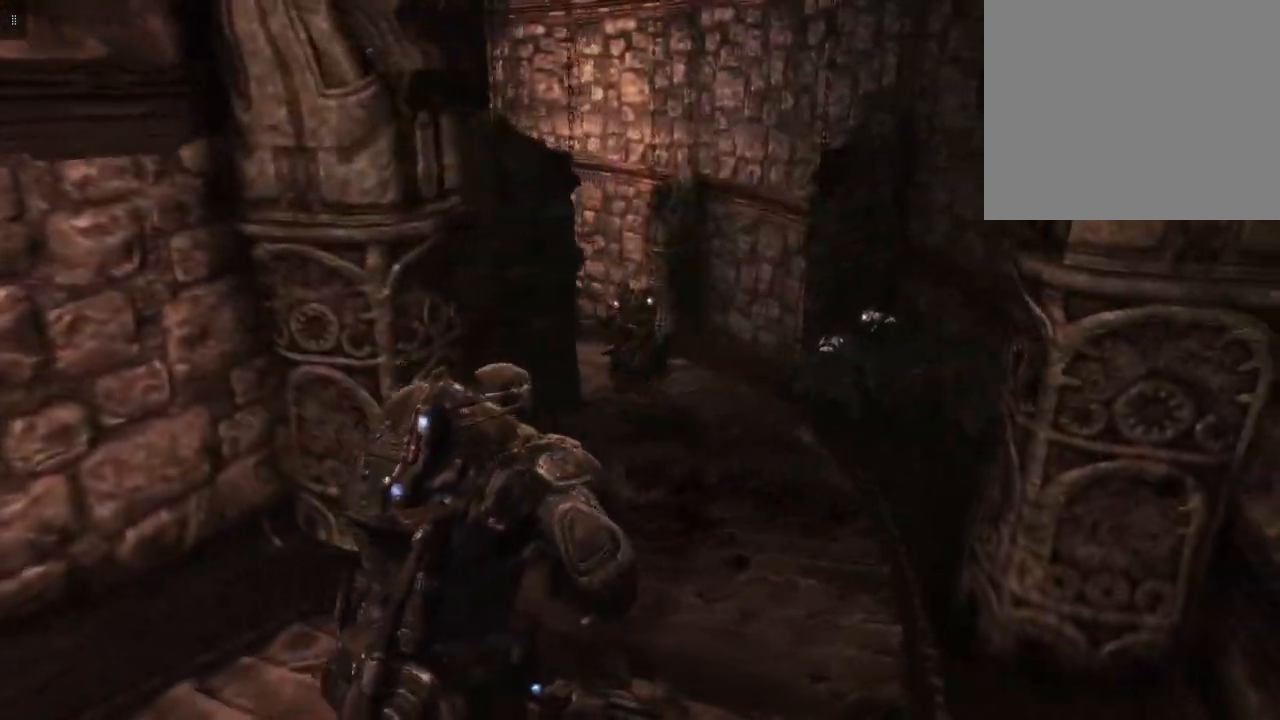
{"buttons": ["L2", "R2"], "left_stick": "down", "right_stick": "right", "events": [[33, "right_stick", "center"], [267, "R2", "down"], [283, "left_stick", "center"], [300, "L2", "down"], [317, "right_stick", "right"], [350, "left_stick", "down"]]}
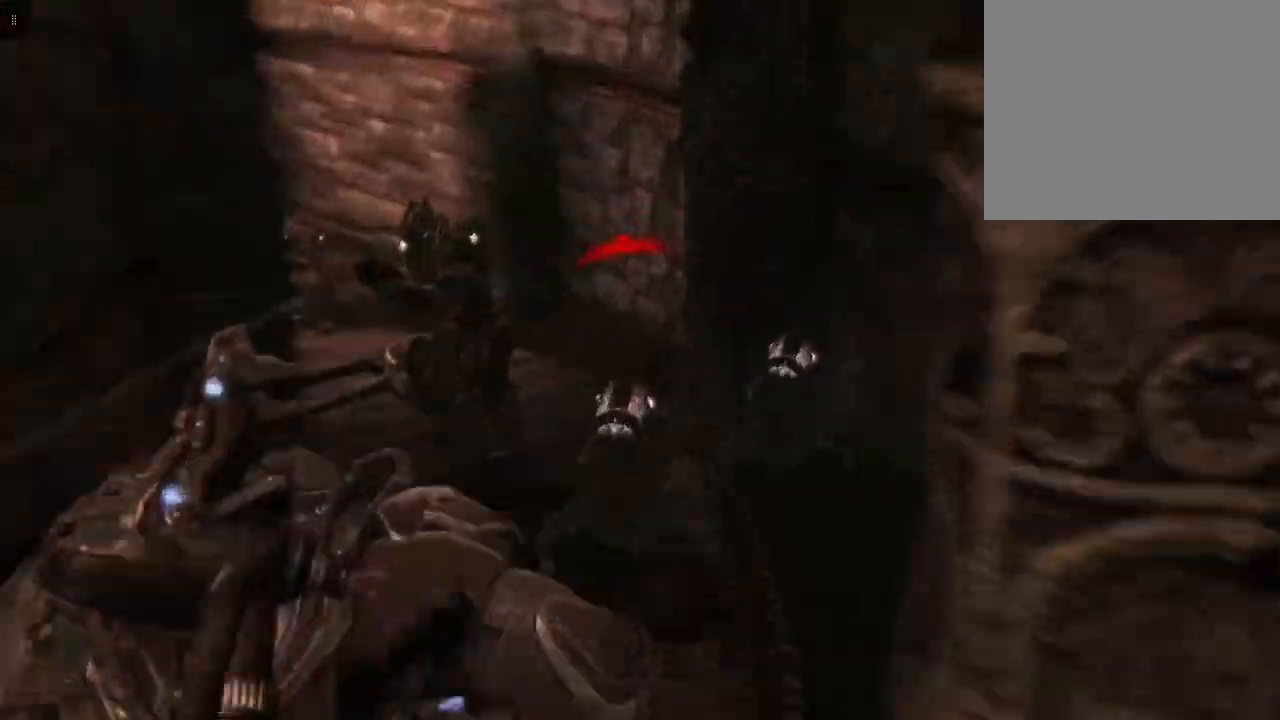
{"buttons": ["L2", "R2"], "left_stick": "down", "right_stick": "center", "events": [[67, "right_stick", "center"], [267, "right_stick", "down"], [450, "right_stick", "center"]]}
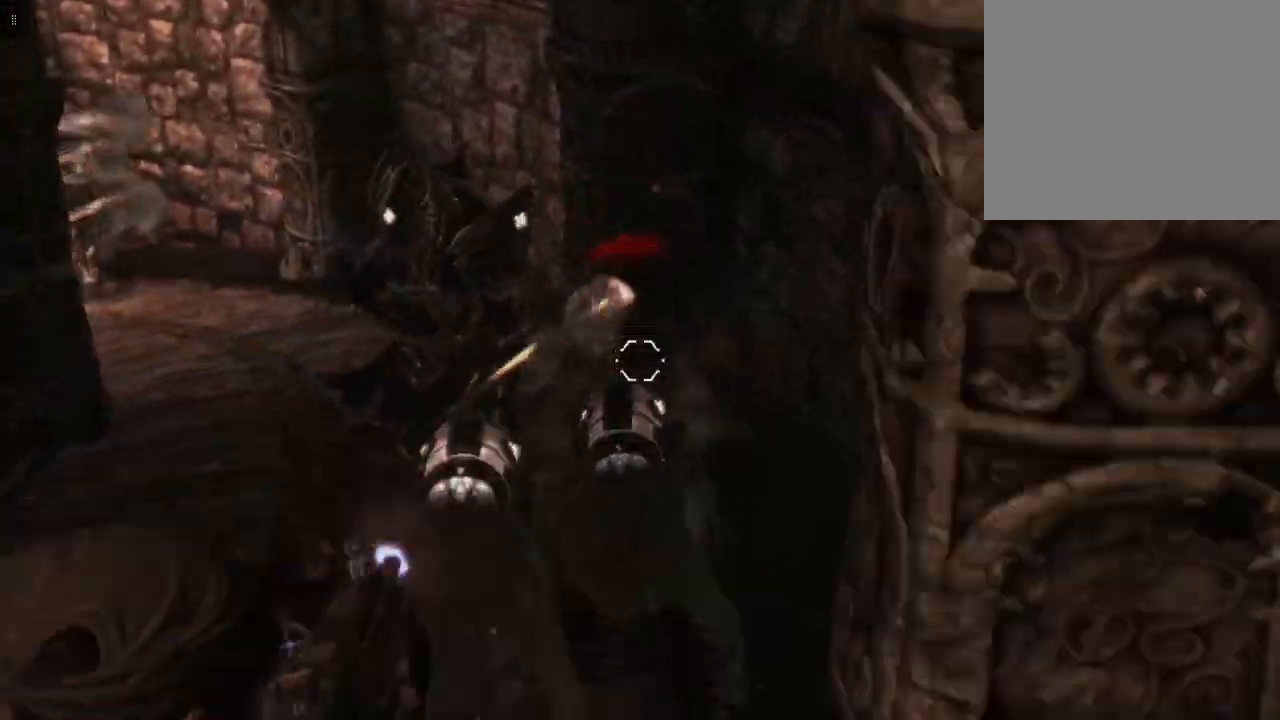
{"buttons": ["L2", "R2"], "left_stick": "down", "right_stick": "right", "events": [[67, "right_stick", "left"], [183, "right_stick", "up-left"], [367, "right_stick", "center"], [483, "right_stick", "right"]]}
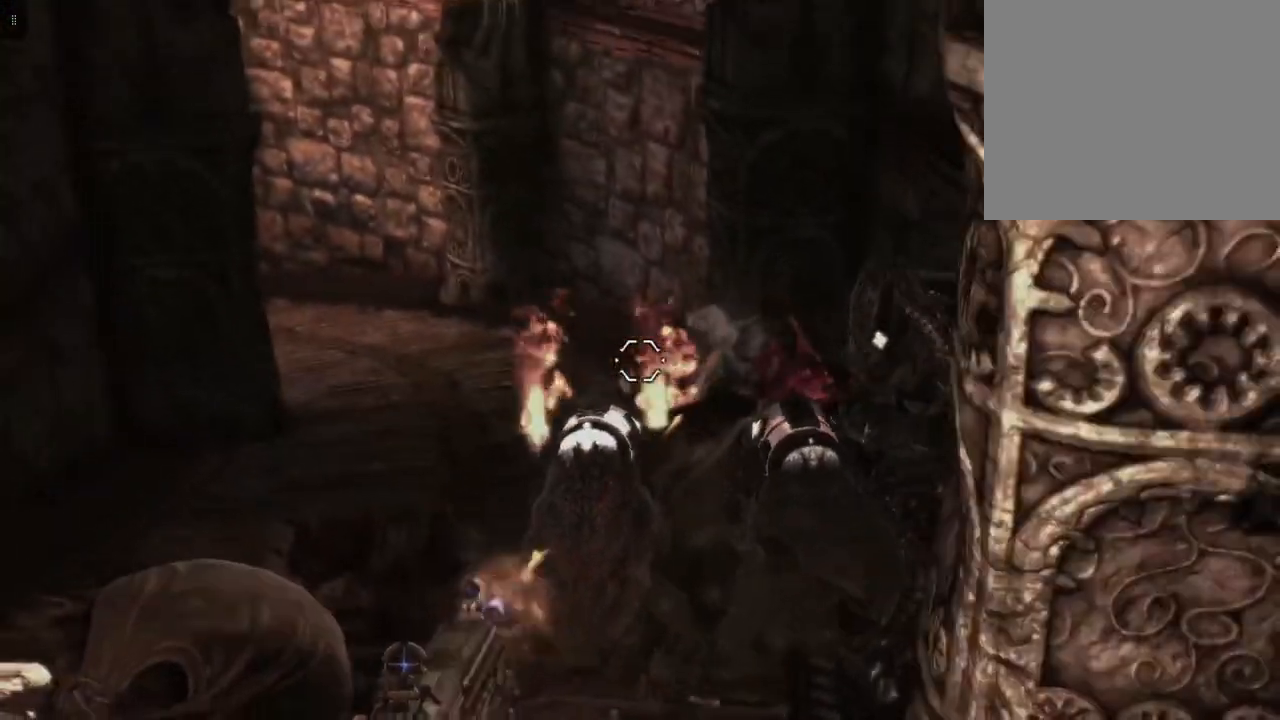
{"buttons": ["L2", "R2"], "left_stick": "down-left", "right_stick": "right", "events": [[83, "left_stick", "down-left"], [200, "right_stick", "center"], [400, "right_stick", "right"]]}
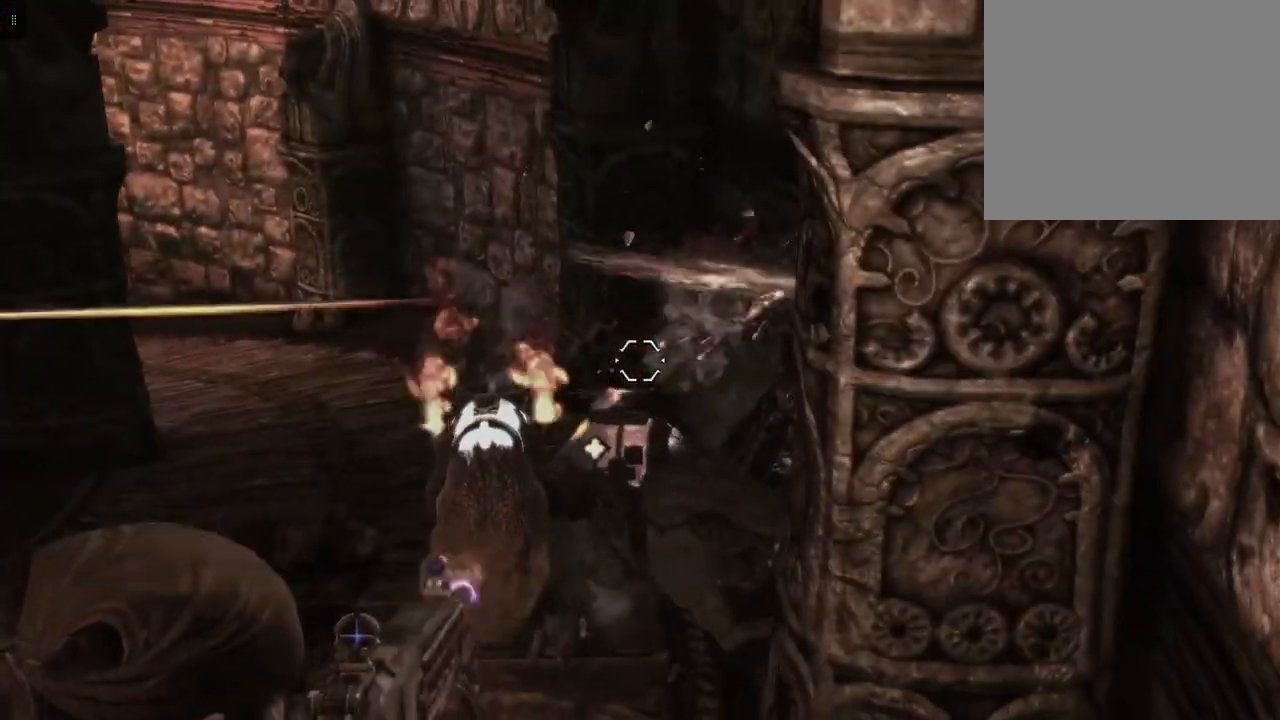
{"buttons": ["L2", "R2"], "left_stick": "down-left", "right_stick": "center", "events": [[17, "right_stick", "up-right"], [150, "right_stick", "center"]]}
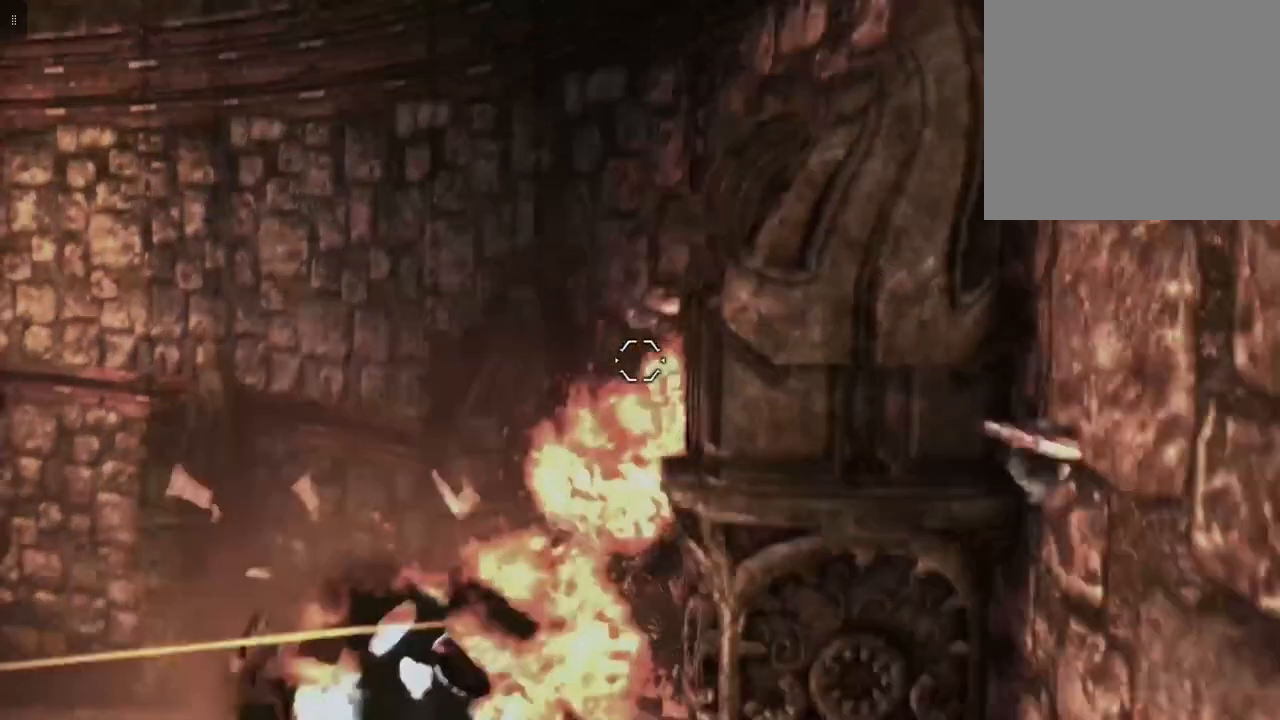
{"buttons": ["L2", "R2"], "left_stick": "down", "right_stick": "right", "events": [[150, "left_stick", "down"], [467, "right_stick", "right"]]}
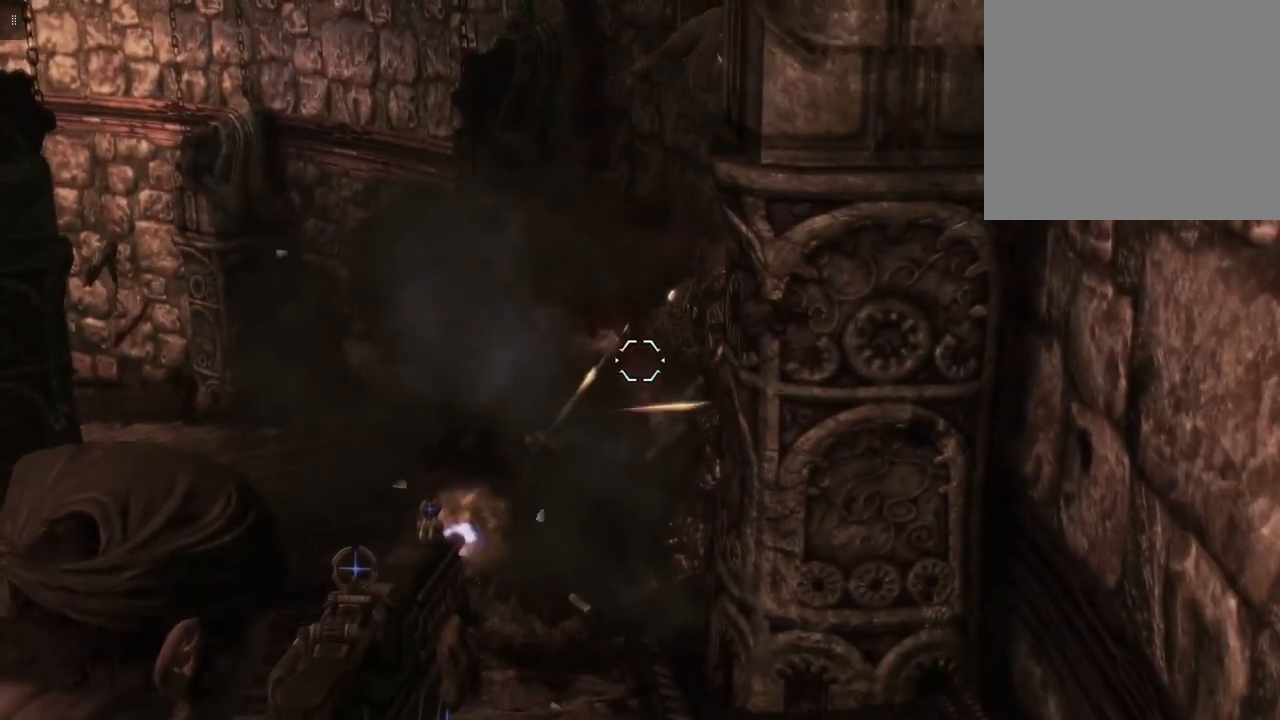
{"buttons": ["L2"], "left_stick": "down", "right_stick": "center", "events": [[167, "right_stick", "center"], [500, "R2", "up"]]}
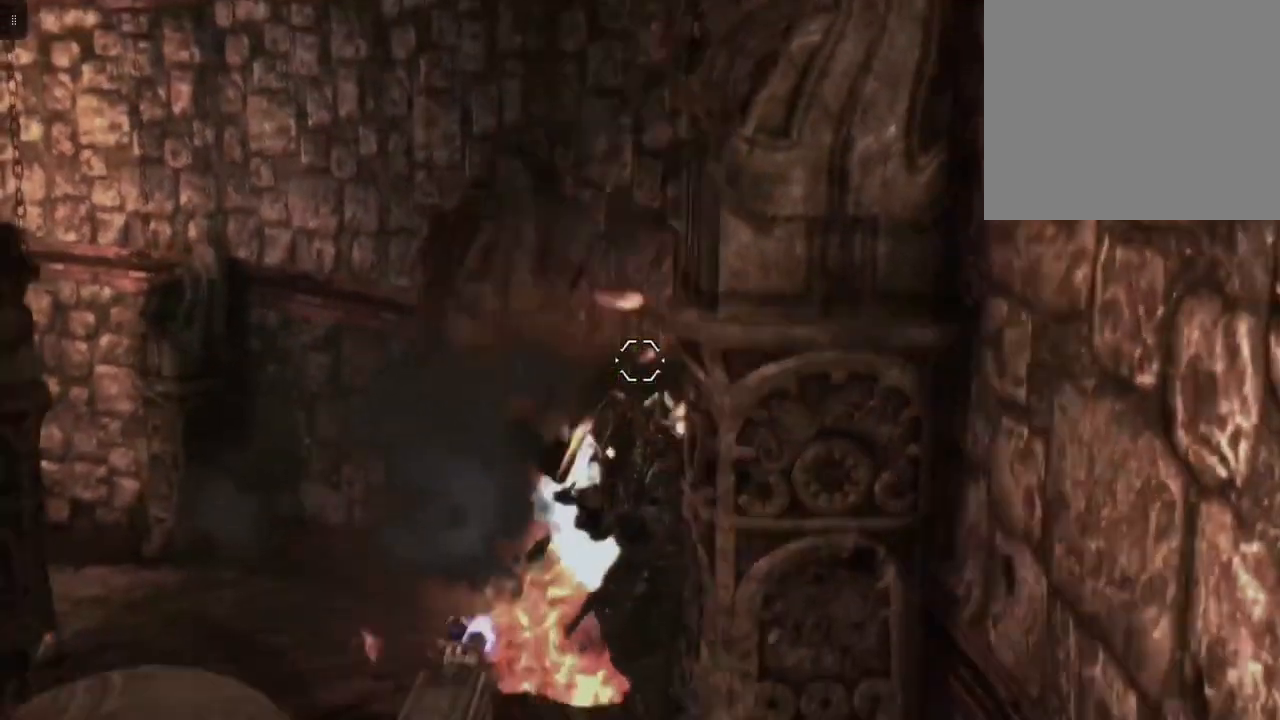
{"buttons": ["L2"], "left_stick": "down", "right_stick": "center", "events": []}